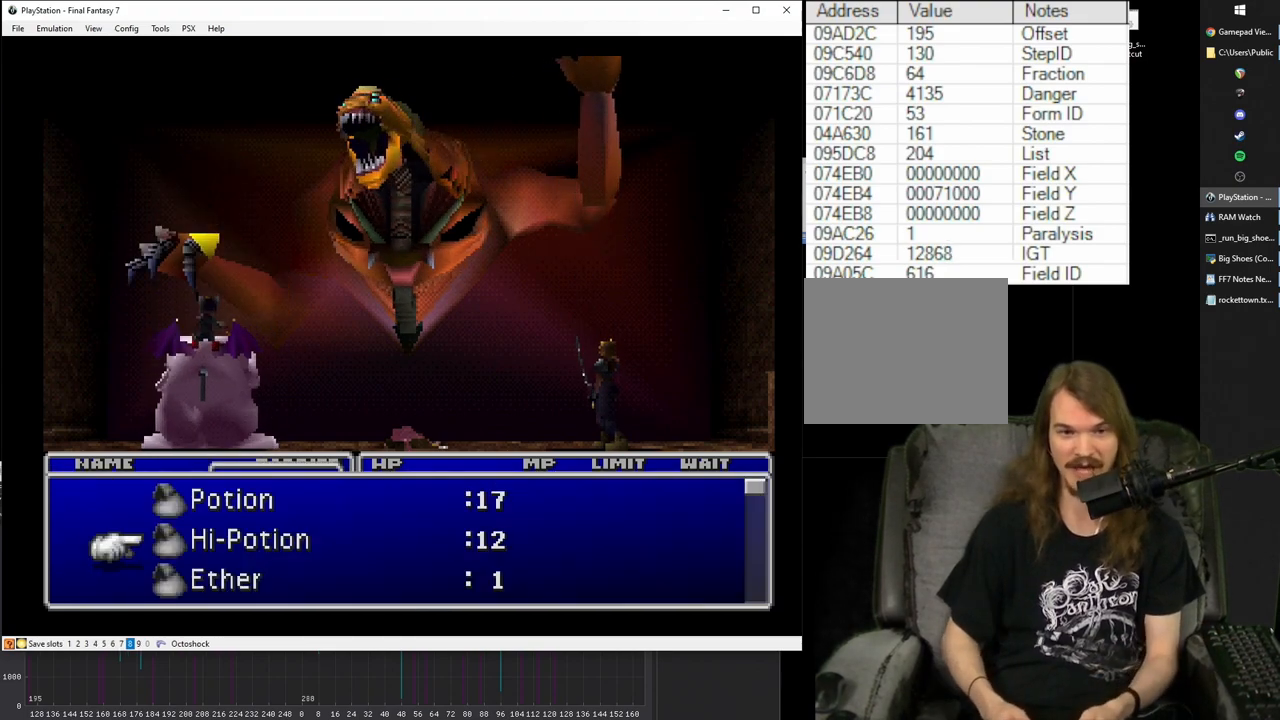
Gameplay with a controller (PlayStation layout); each line is a JSON object with the inputs held at the frame after it. "events" lists button and stick changes between this image and that frame as [ms after this image, input, new state], when the widget could be followed in between. Not read: L3 R3 left_stick right_stick.
{"buttons": [], "events": [[233, "R1", "down"], [367, "R1", "up"], [483, "R1", "down"], [500, "R1", "up"]]}
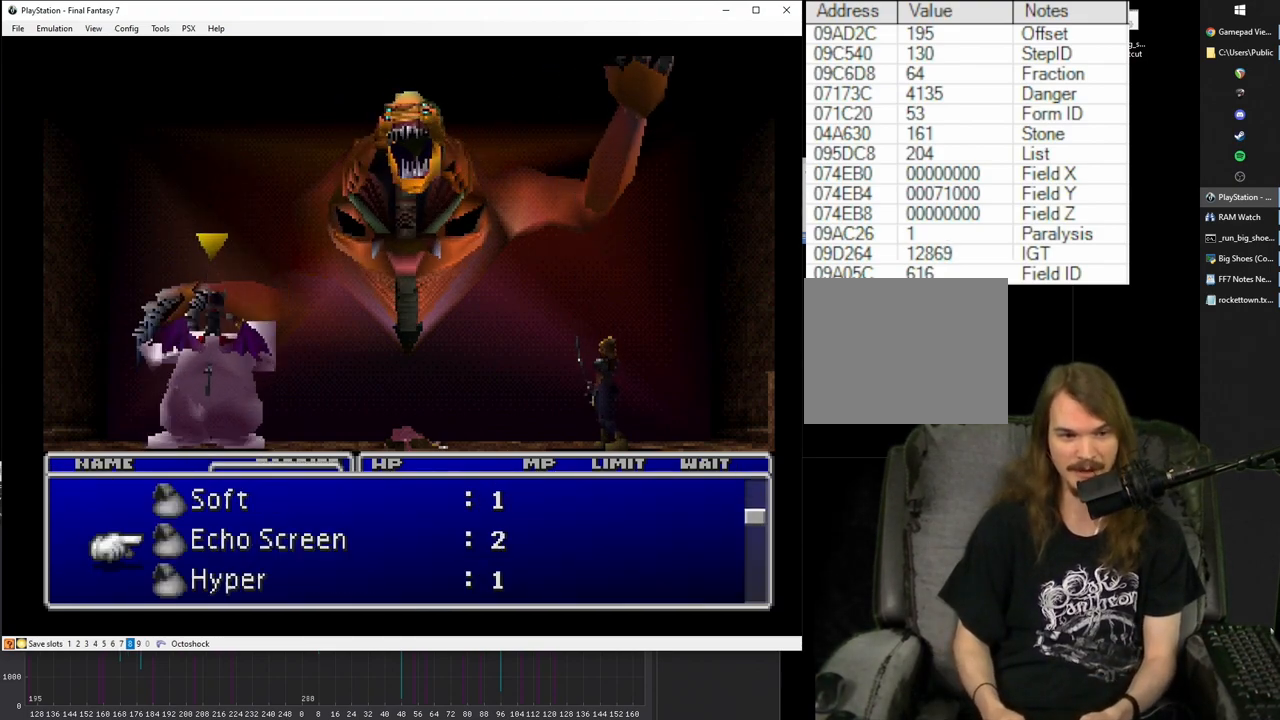
{"buttons": [], "events": [[117, "R1", "down"], [217, "R1", "up"]]}
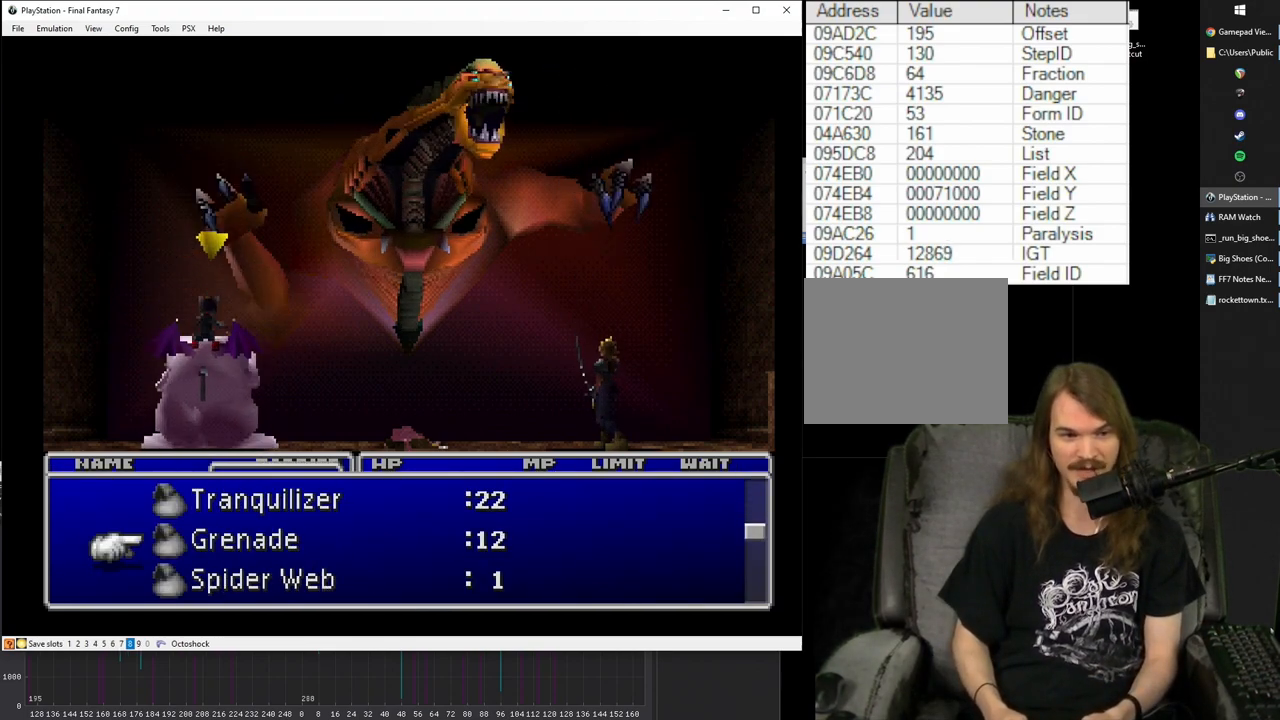
{"buttons": [], "events": [[250, "R1", "down"], [333, "R1", "up"]]}
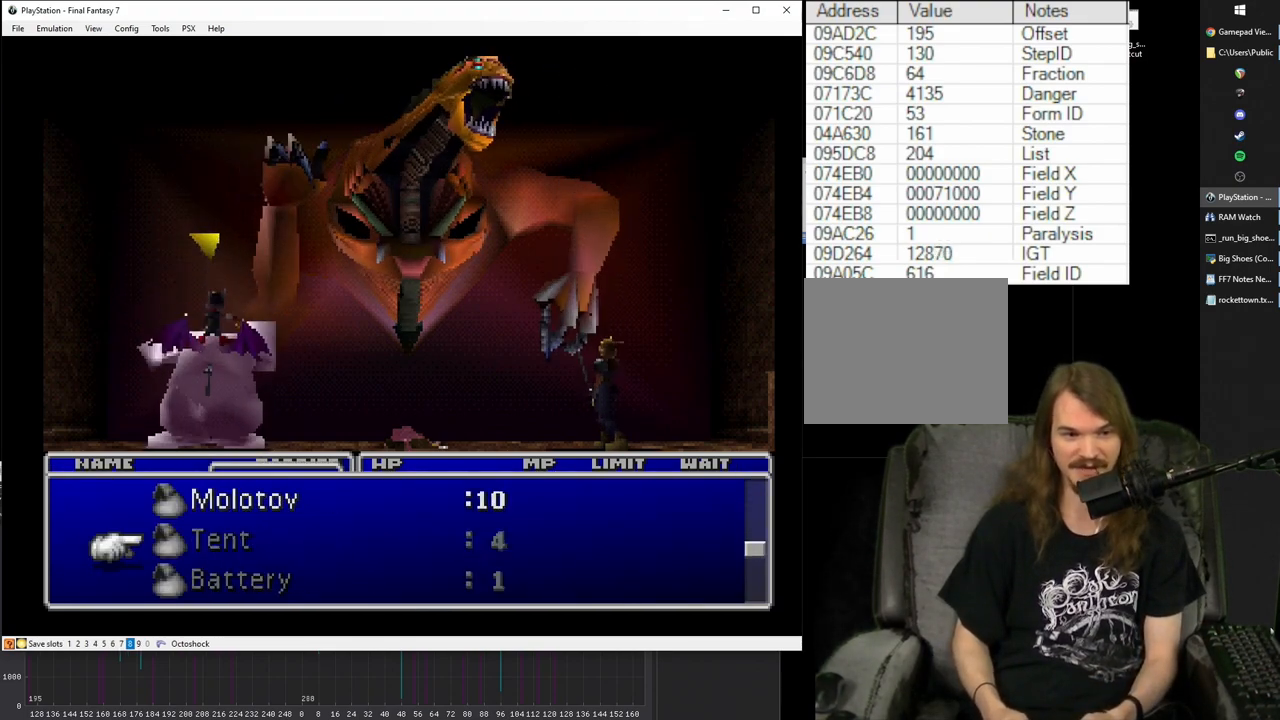
{"buttons": [], "events": [[350, "DPAD_UP", "down"], [433, "DPAD_UP", "up"]]}
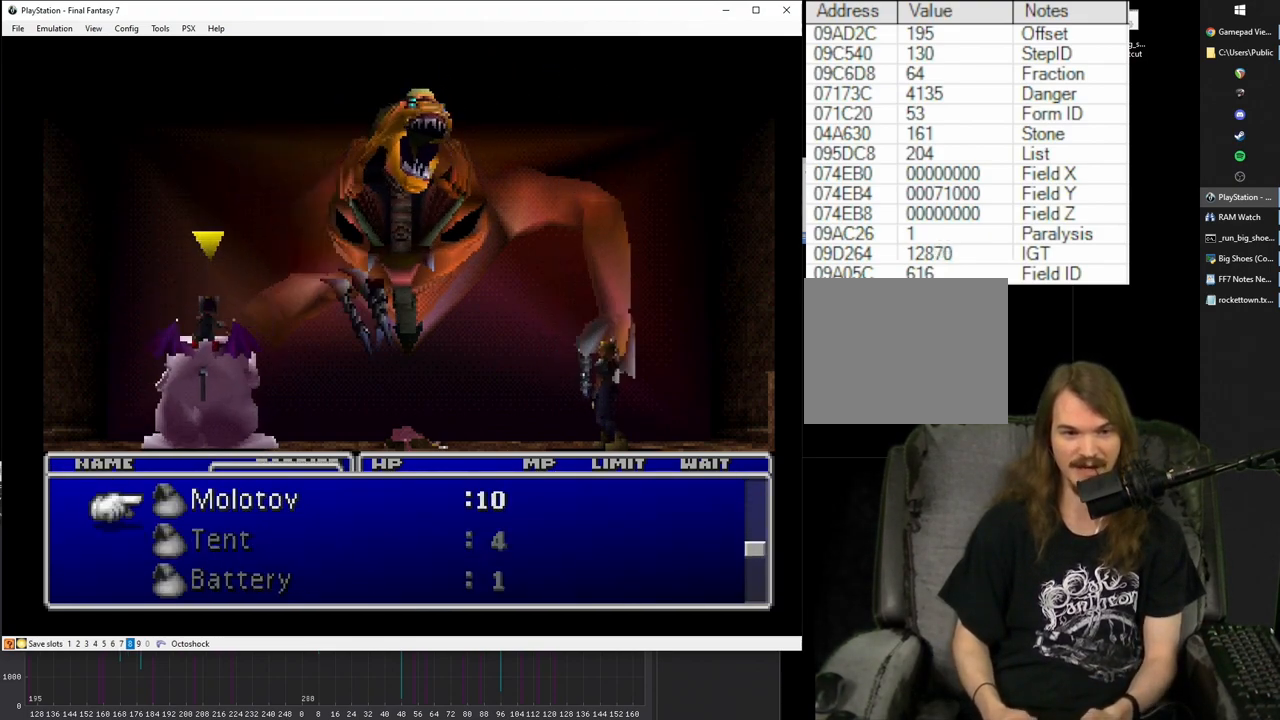
{"buttons": [], "events": []}
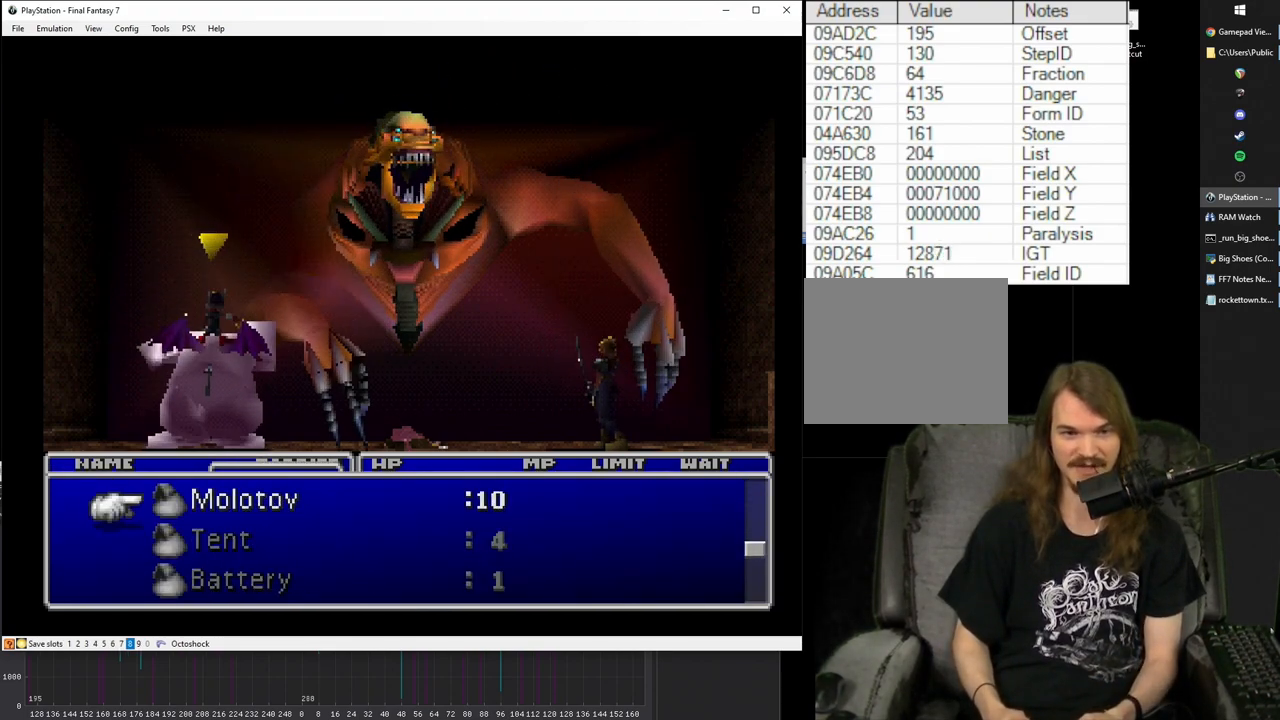
{"buttons": [], "events": [[367, "CIRCLE", "down"], [483, "CIRCLE", "up"]]}
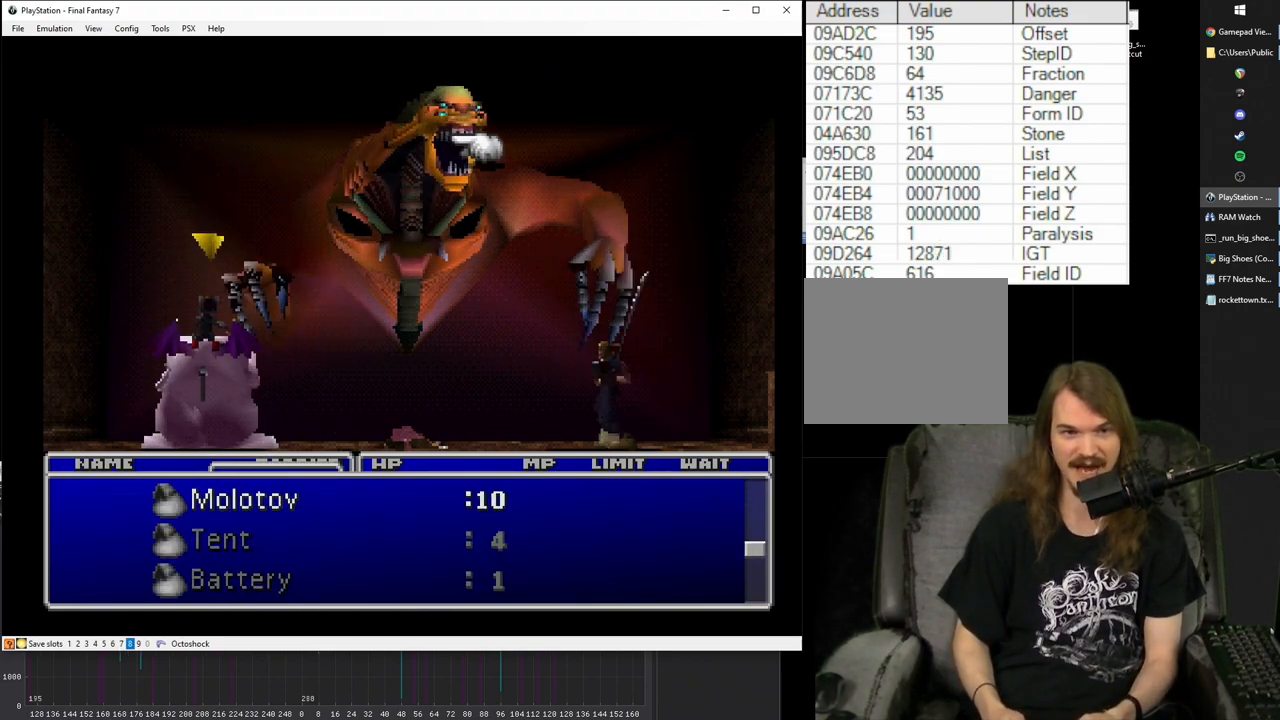
{"buttons": ["SQUARE"], "events": [[267, "SQUARE", "down"]]}
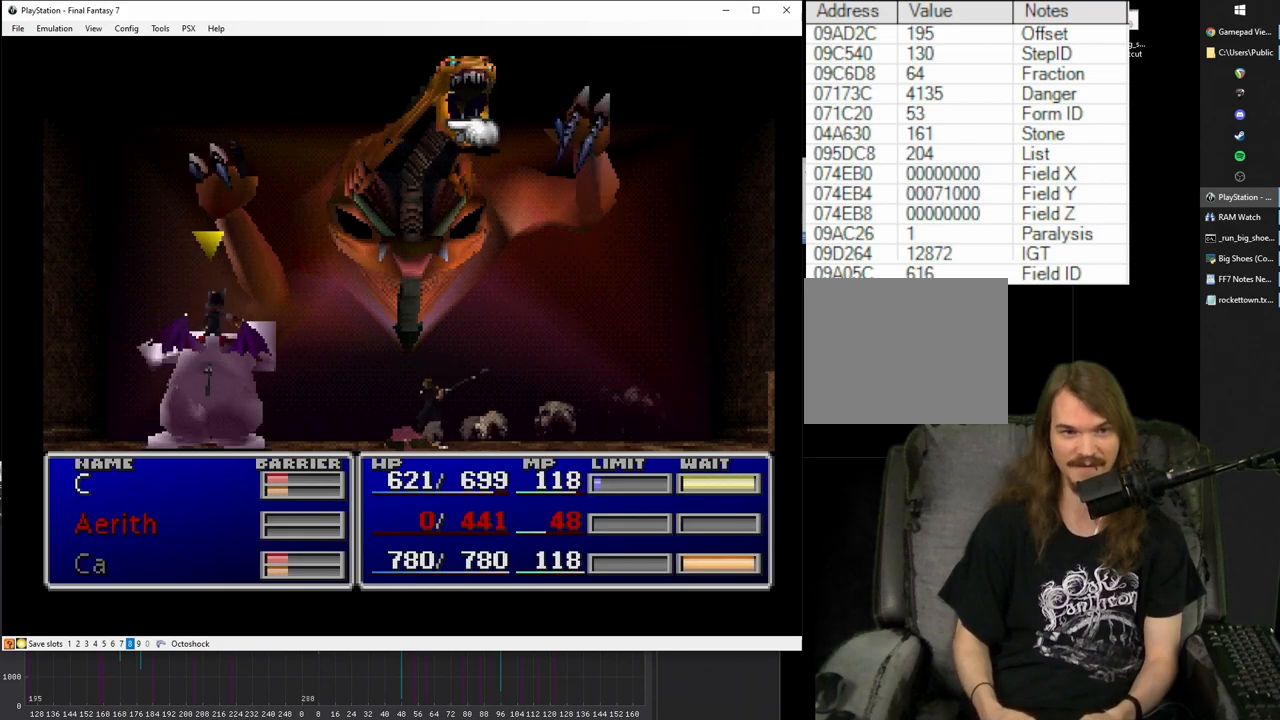
{"buttons": ["SQUARE"], "events": []}
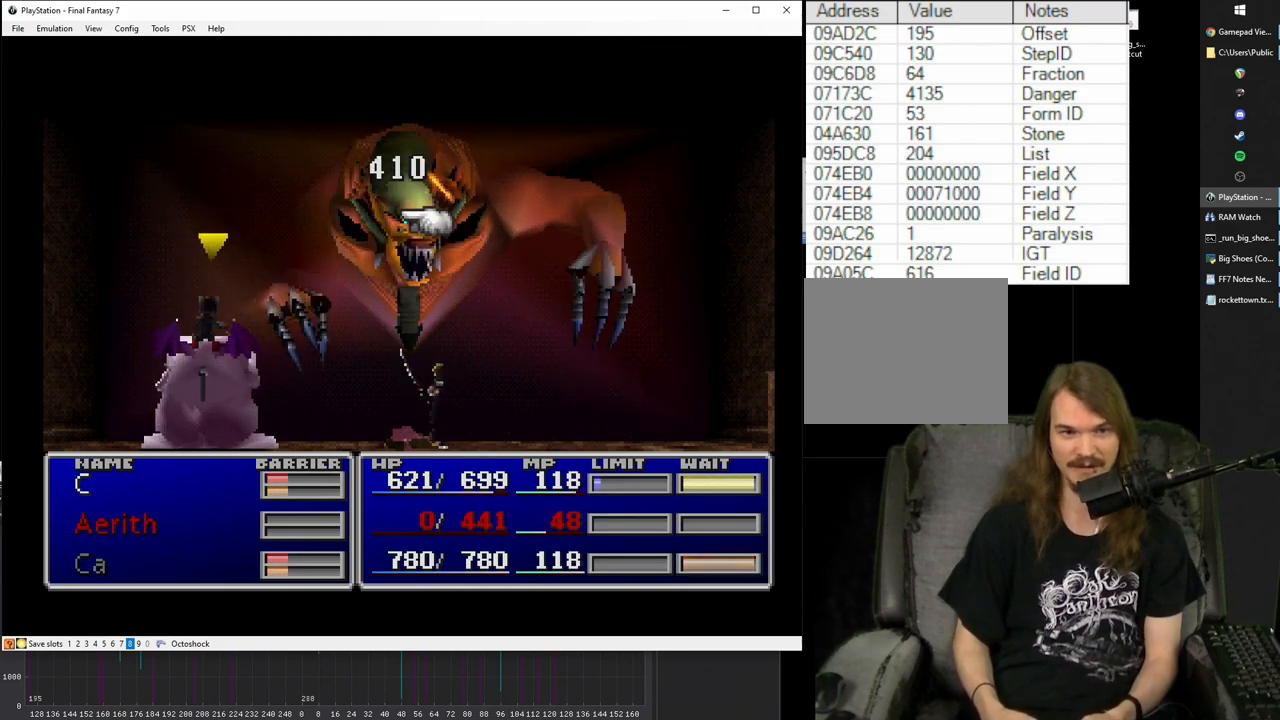
{"buttons": ["SQUARE"], "events": []}
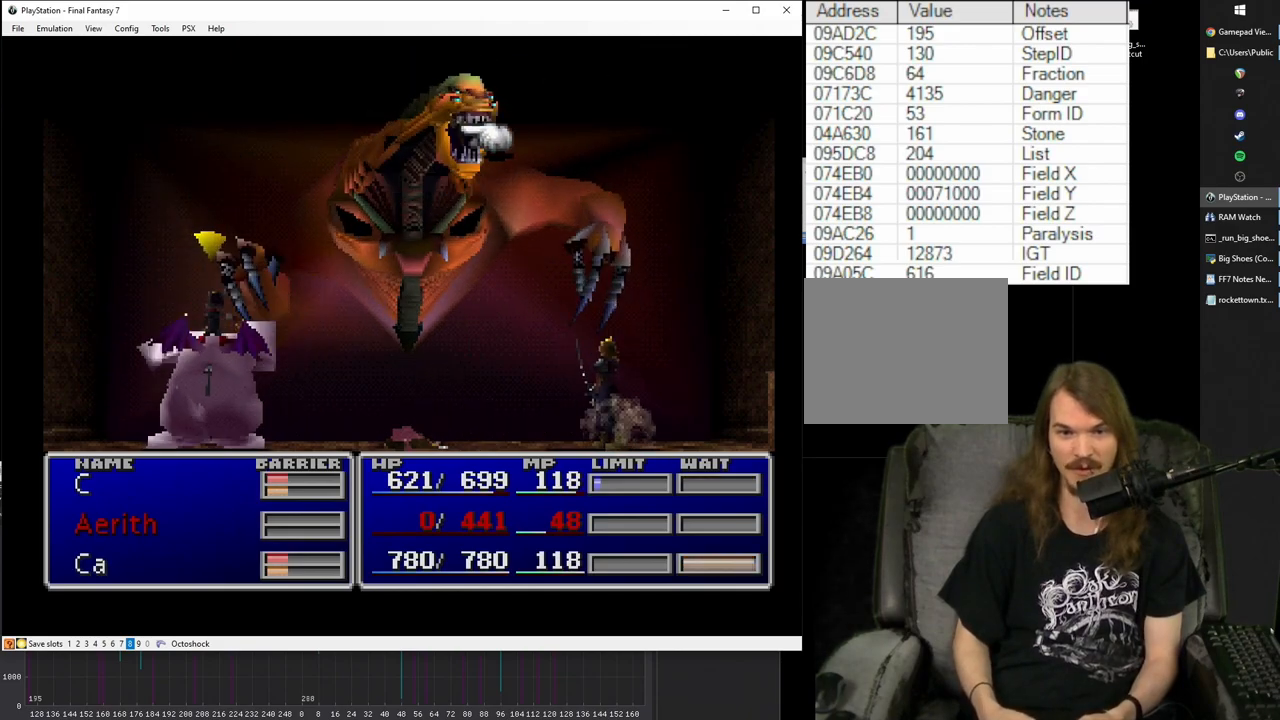
{"buttons": [], "events": [[267, "SQUARE", "up"], [383, "CIRCLE", "down"], [450, "CIRCLE", "up"]]}
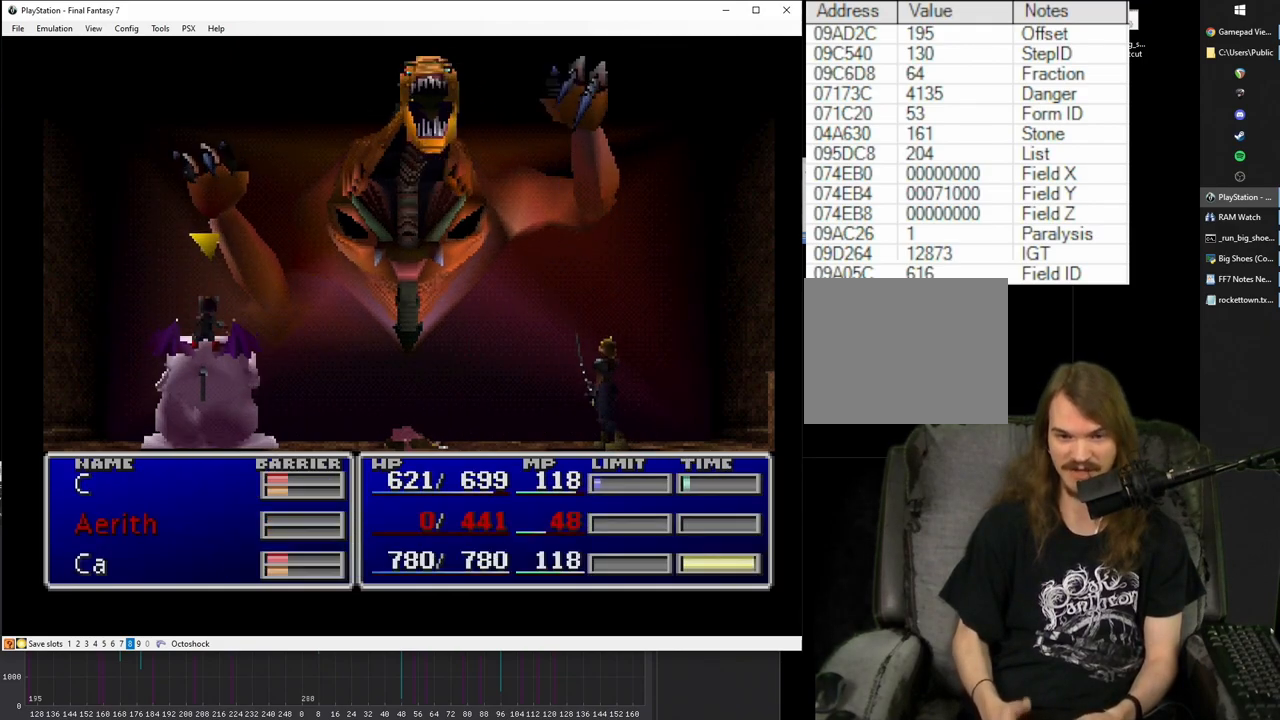
{"buttons": [], "events": []}
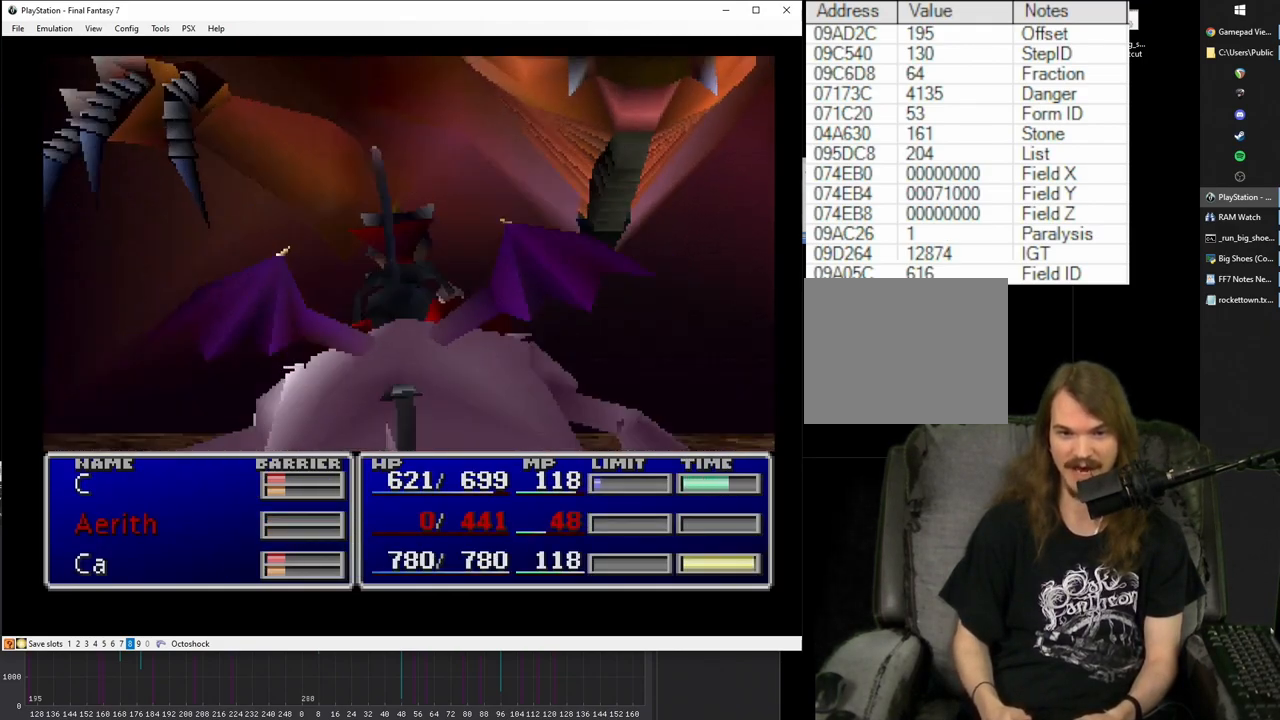
{"buttons": ["CIRCLE"], "events": [[500, "CIRCLE", "down"]]}
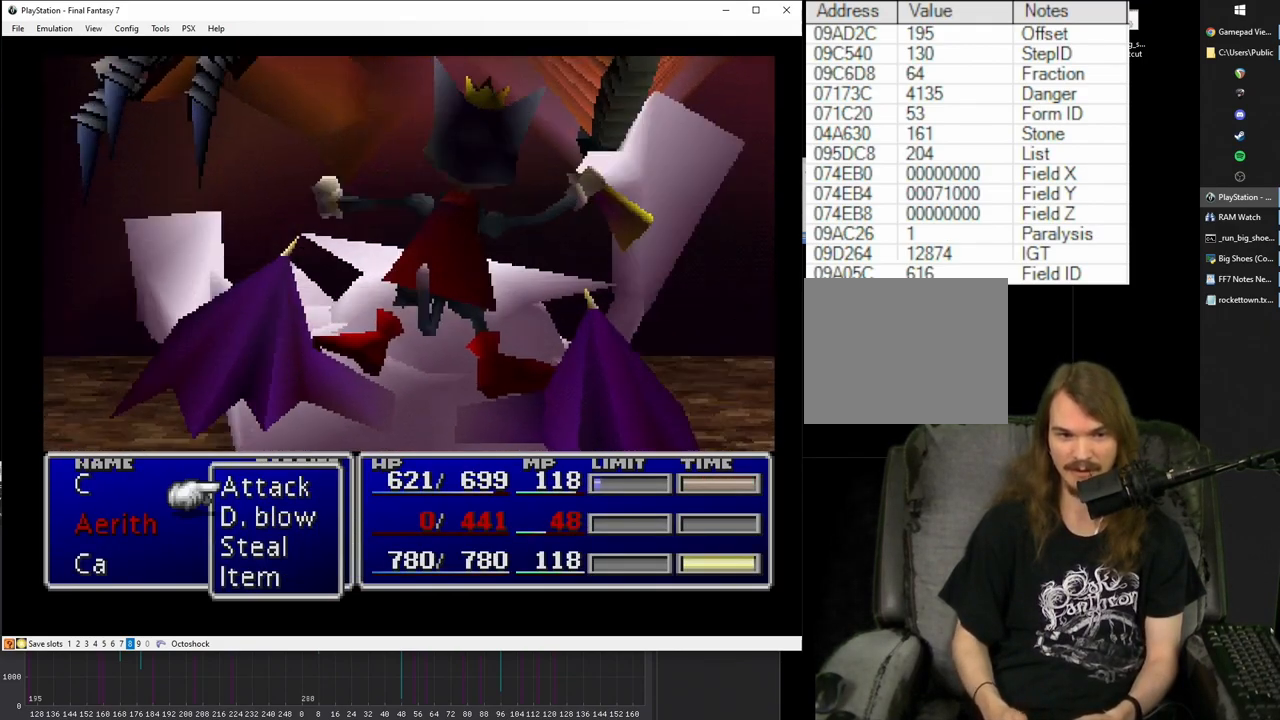
{"buttons": [], "events": [[67, "CIRCLE", "up"]]}
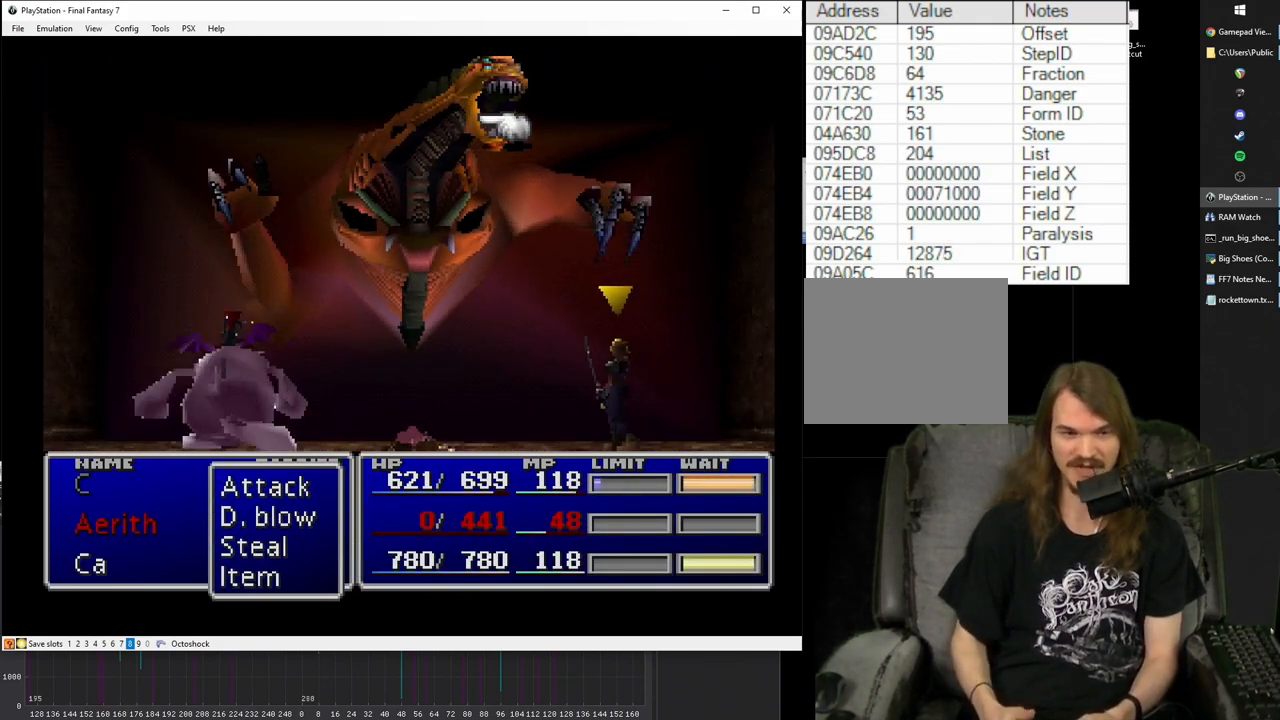
{"buttons": [], "events": []}
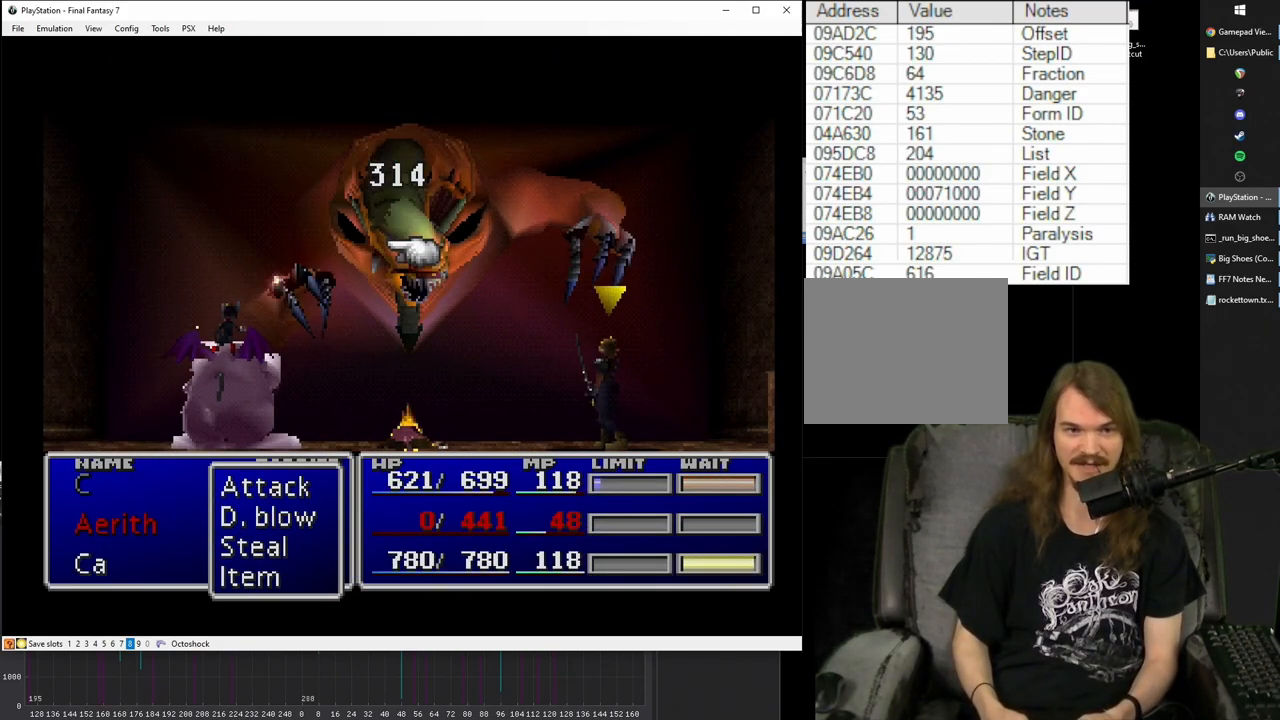
{"buttons": [], "events": []}
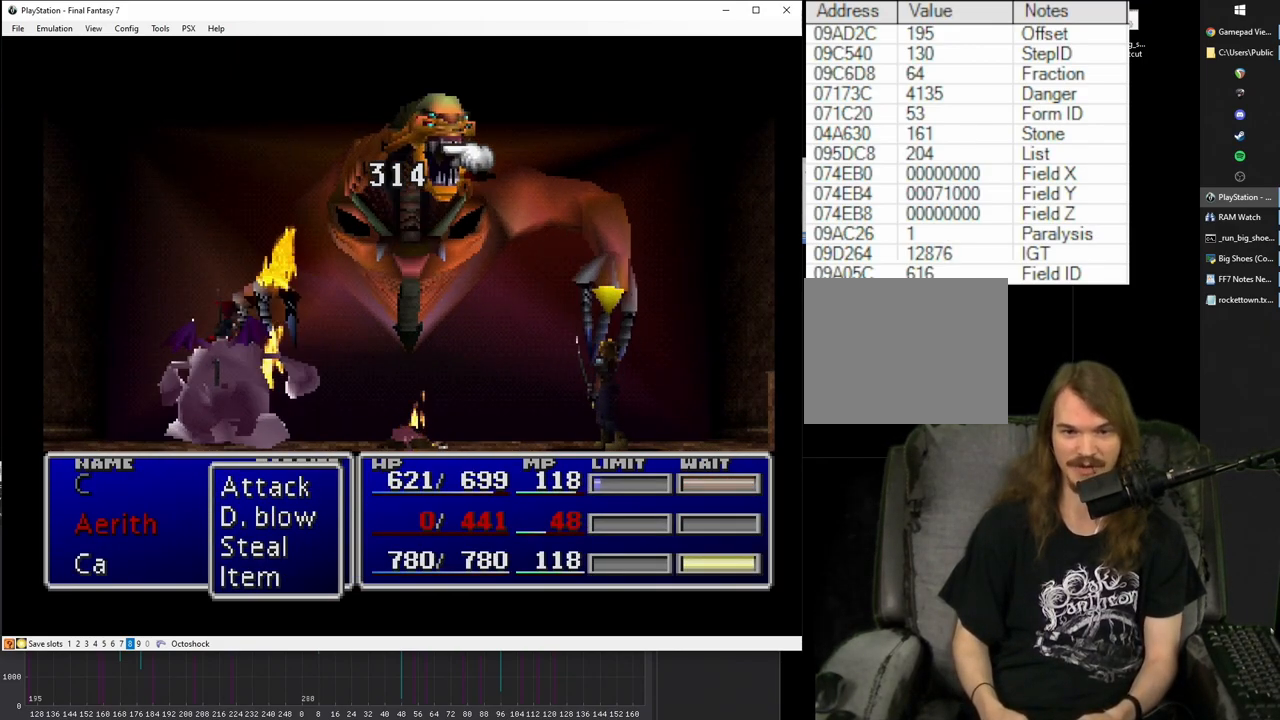
{"buttons": ["CIRCLE"], "events": [[483, "CIRCLE", "down"]]}
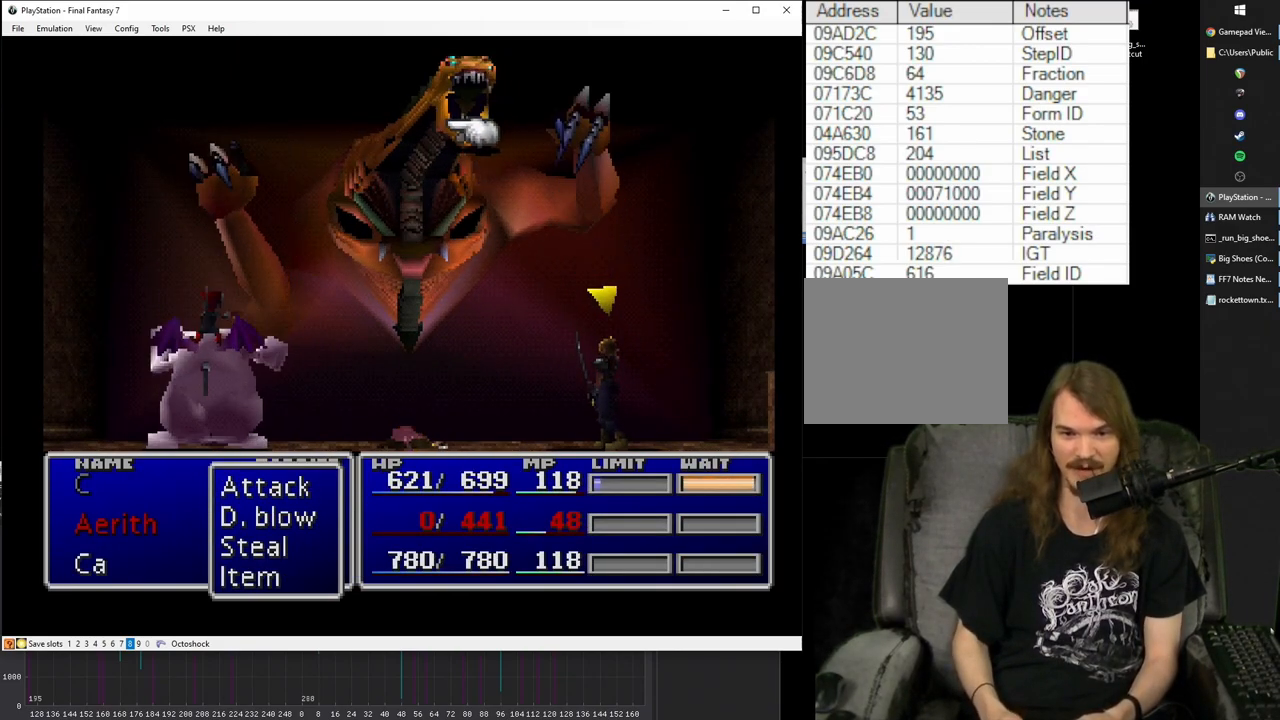
{"buttons": [], "events": [[50, "CIRCLE", "up"]]}
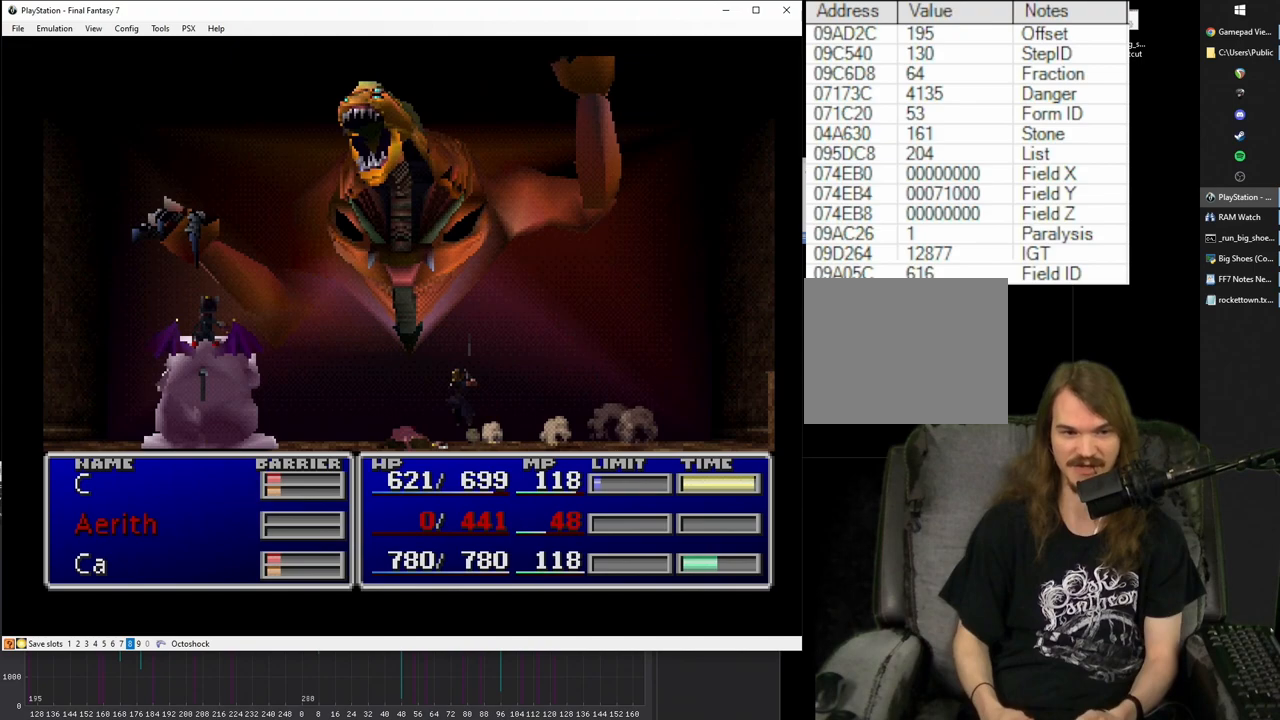
{"buttons": [], "events": []}
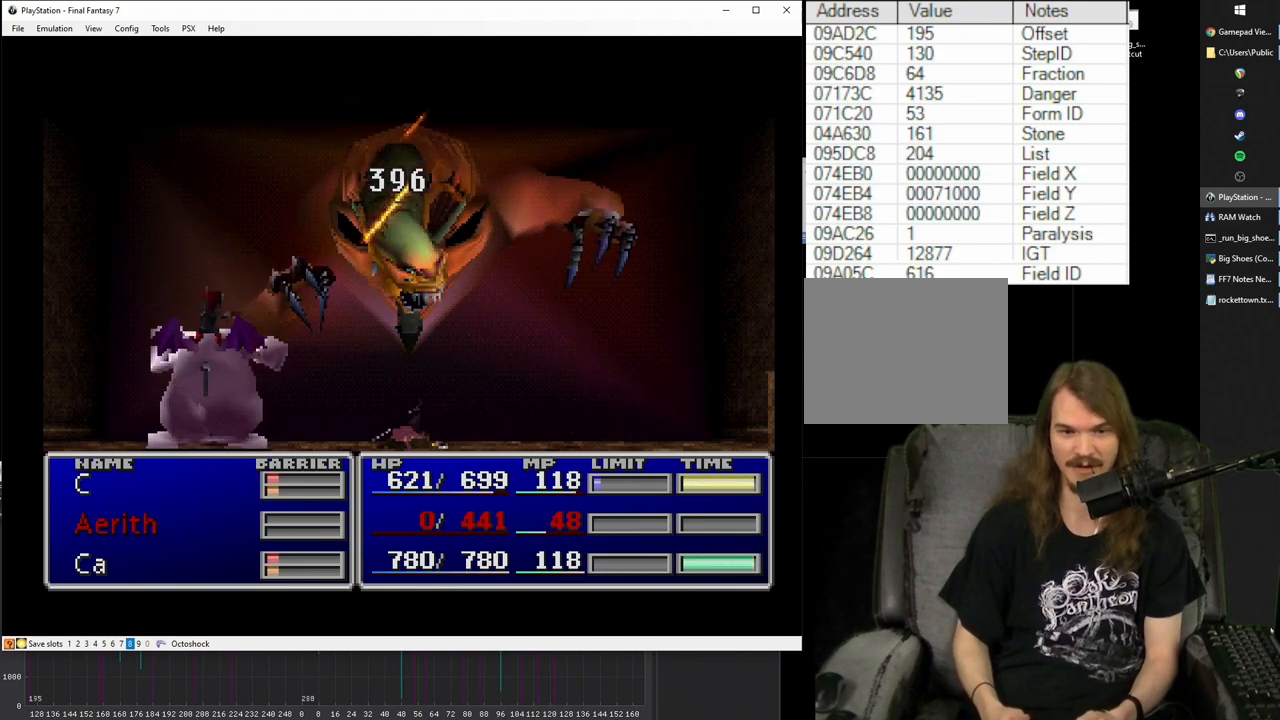
{"buttons": ["SQUARE"], "events": [[167, "CIRCLE", "down"], [267, "CIRCLE", "up"], [350, "SQUARE", "down"]]}
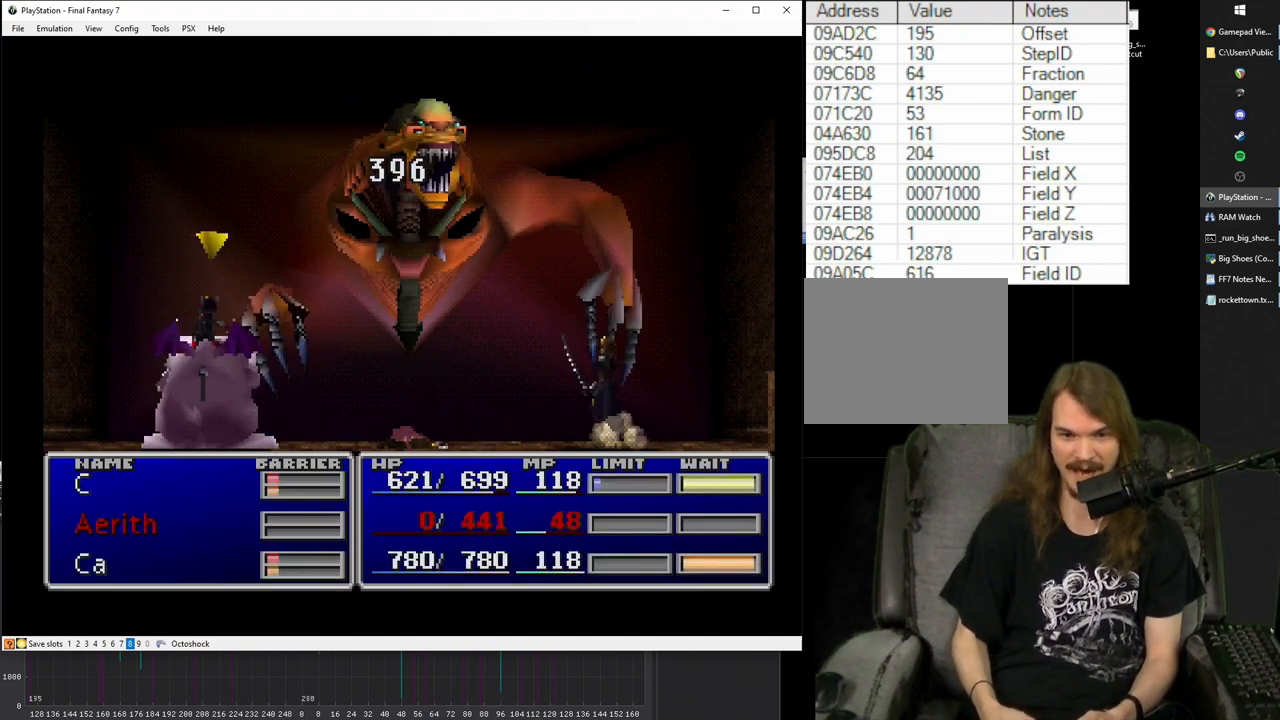
{"buttons": [], "events": [[267, "SQUARE", "up"], [333, "CROSS", "down"], [400, "CROSS", "up"]]}
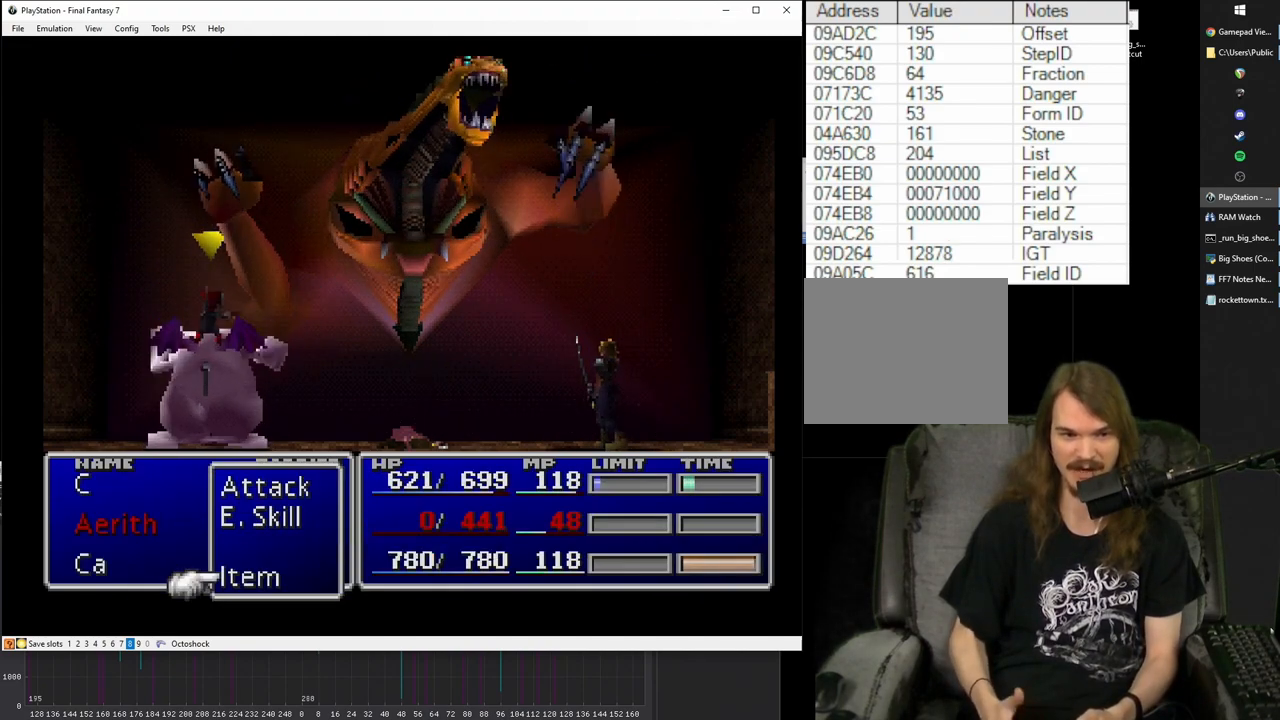
{"buttons": [], "events": []}
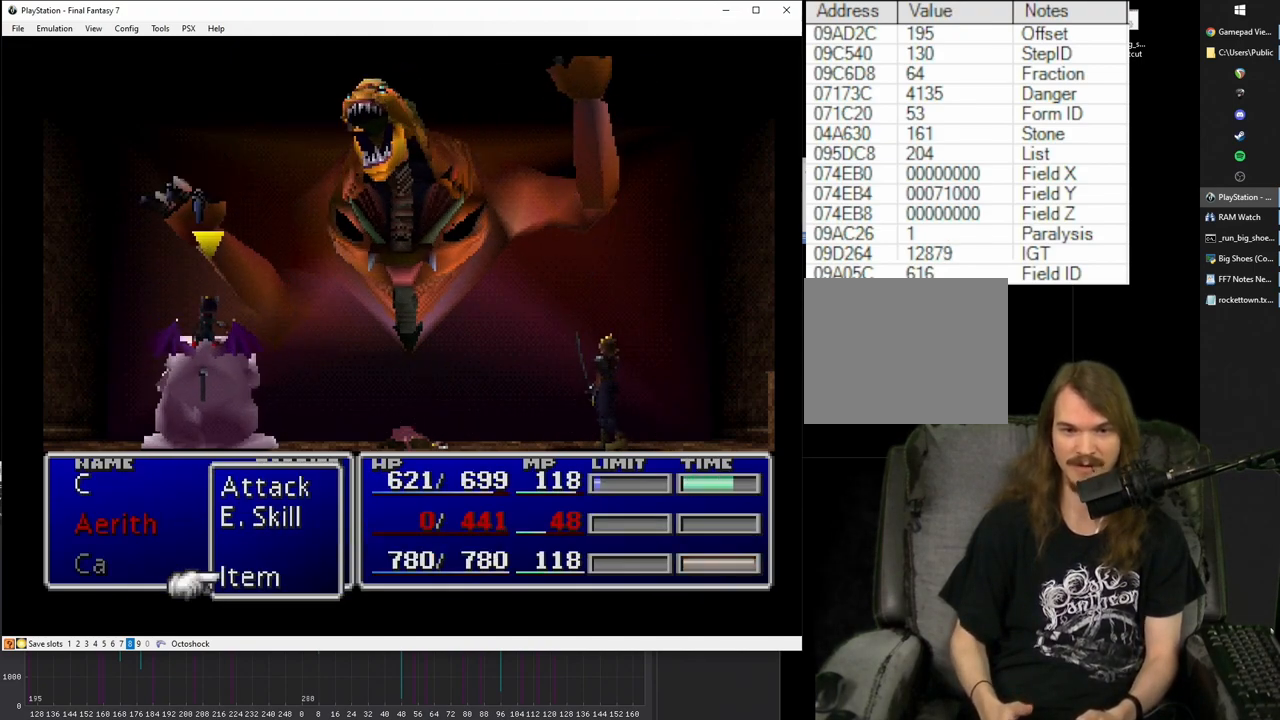
{"buttons": [], "events": [[333, "TRIANGLE", "down"], [450, "TRIANGLE", "up"]]}
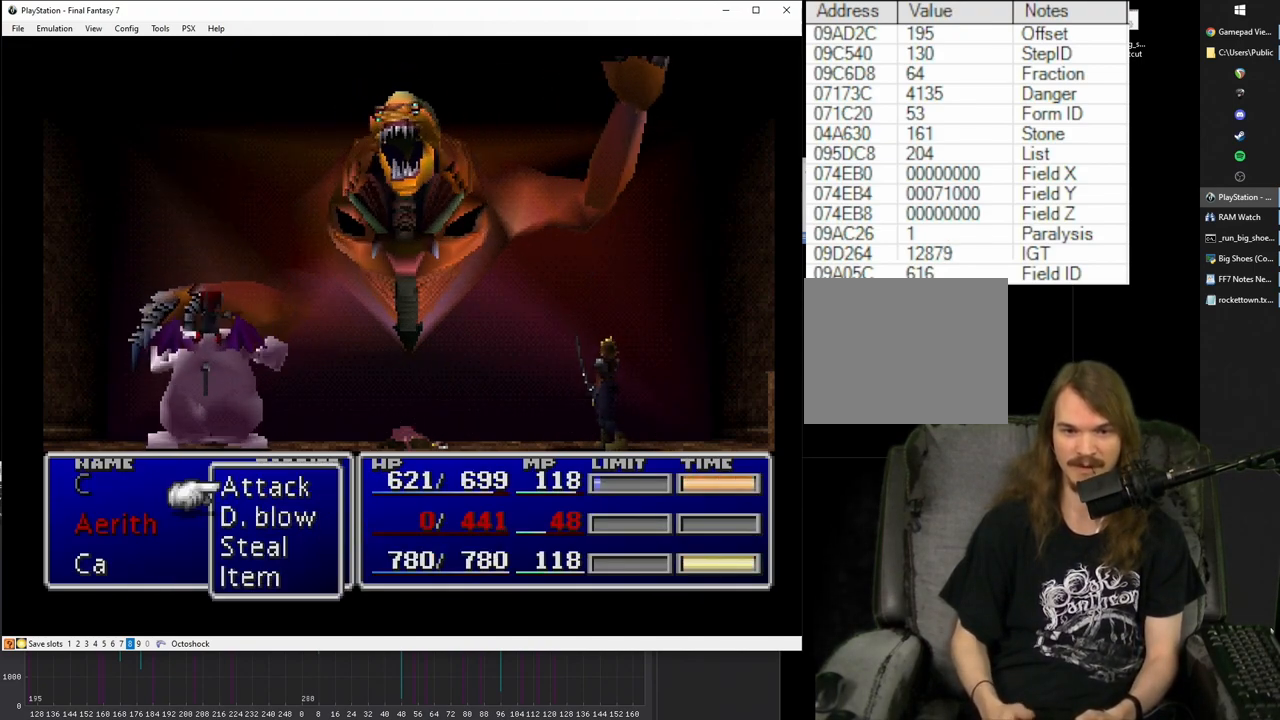
{"buttons": ["CIRCLE"], "events": [[100, "CIRCLE", "down"], [183, "CIRCLE", "up"], [233, "CIRCLE", "down"], [300, "CIRCLE", "up"], [433, "CIRCLE", "down"]]}
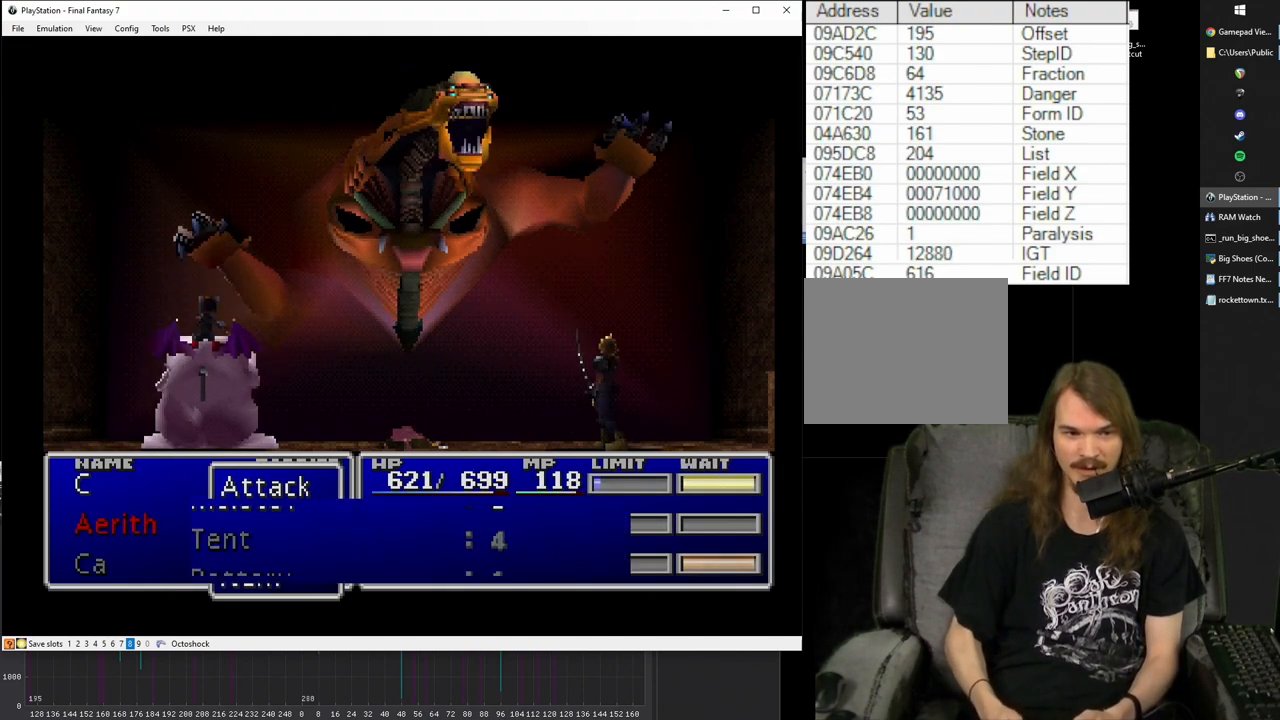
{"buttons": ["SQUARE"], "events": [[17, "CIRCLE", "up"], [200, "SQUARE", "down"]]}
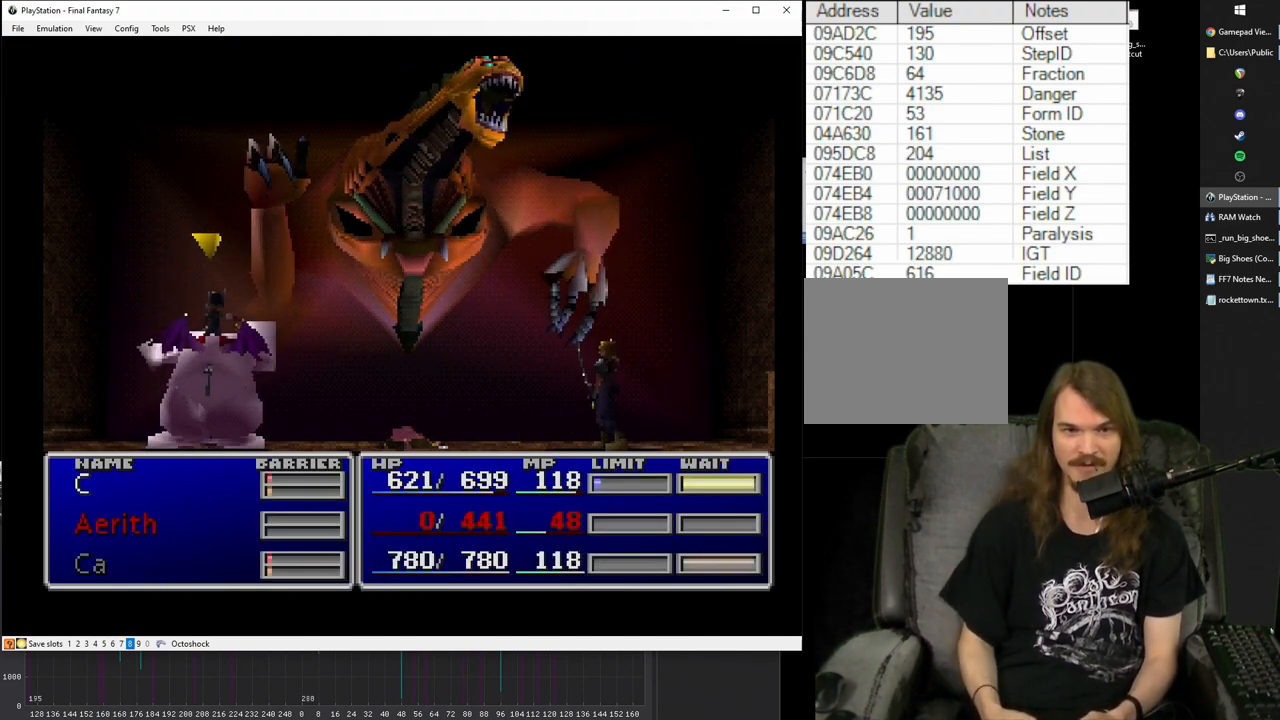
{"buttons": ["SQUARE"], "events": []}